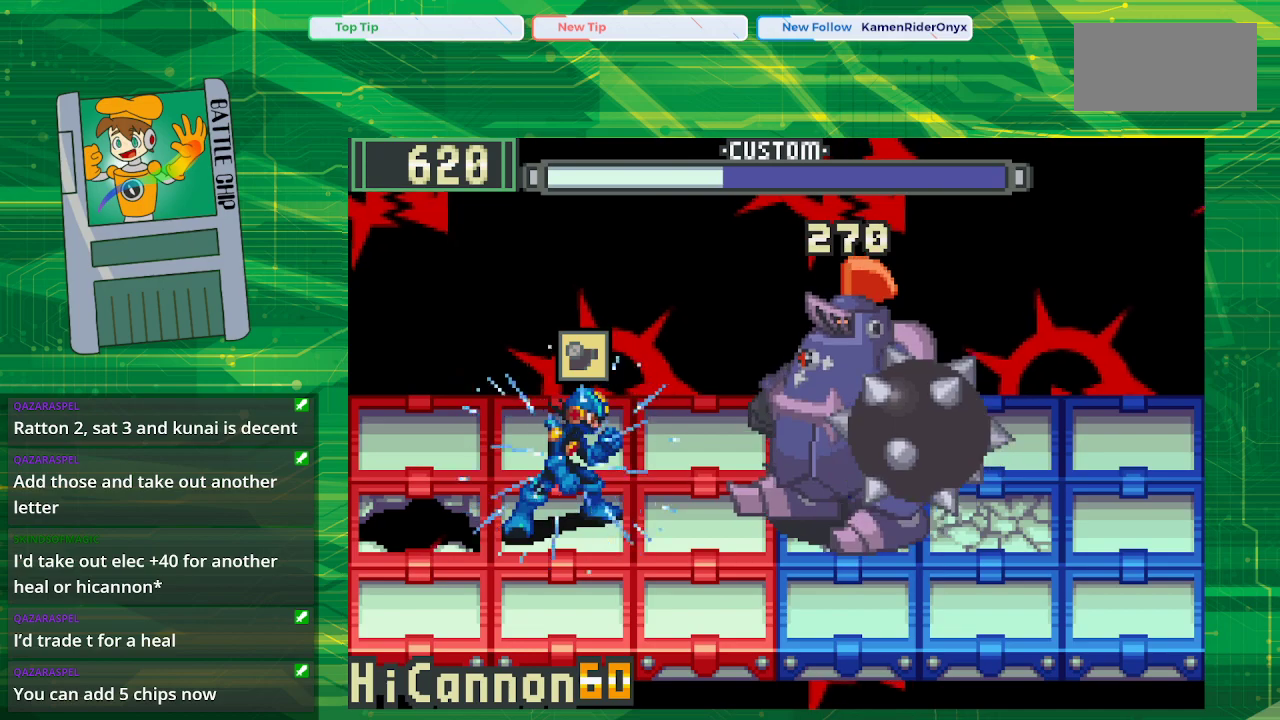
Gameplay with a controller (Nintendo layout); each line is a JSON object with the inputs held at the frame after it. "events" lists button and stick changes between this image and that frame as [ms after this image, input, new state], when the widget could be followed in between. Not read: L1 L3 R1 R3.
{"buttons": ["B"], "events": [[267, "DPAD_UP", "down"], [400, "DPAD_UP", "up"]]}
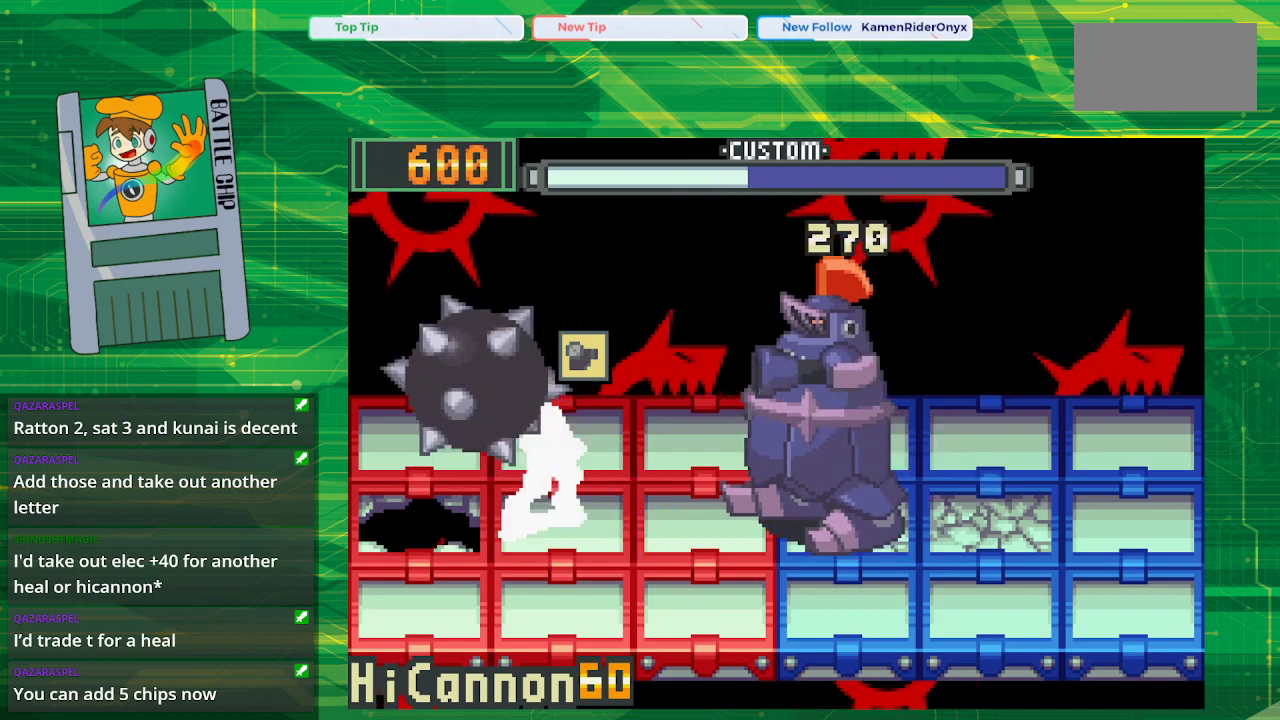
{"buttons": [], "events": [[217, "DPAD_DOWN", "down"], [283, "DPAD_DOWN", "up"], [350, "B", "up"]]}
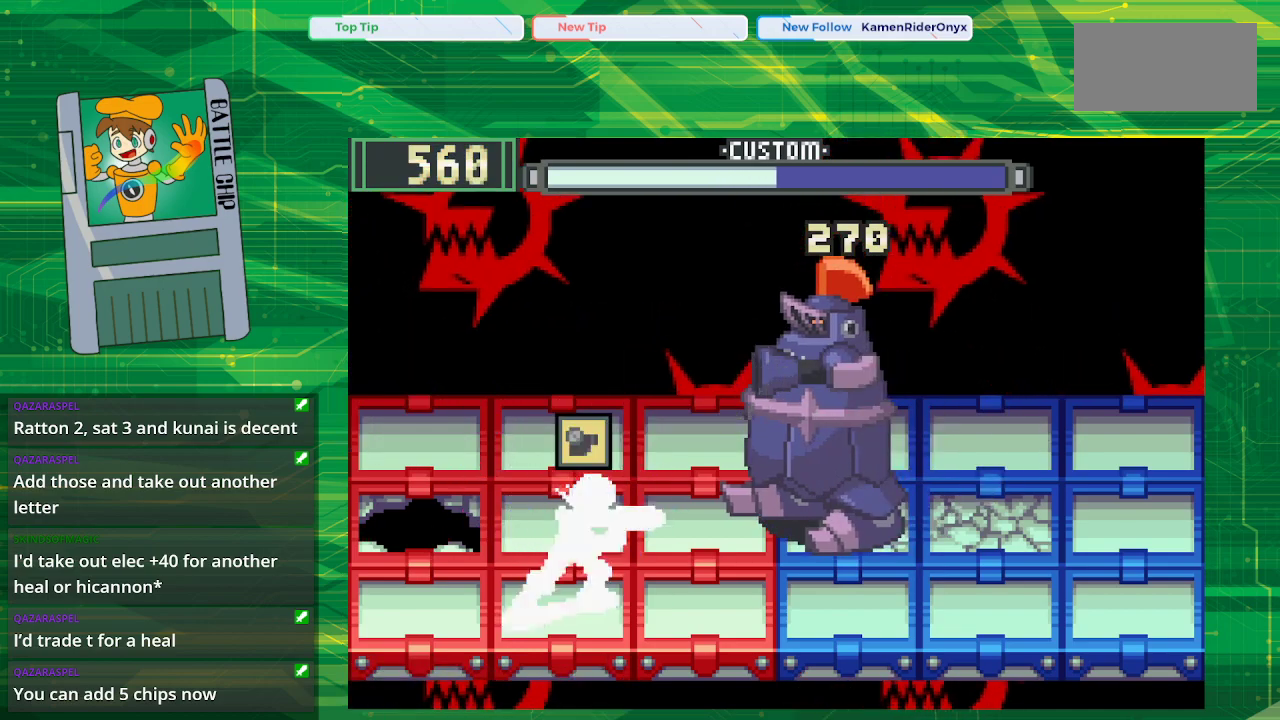
{"buttons": ["A"], "events": [[233, "DPAD_UP", "down"], [367, "DPAD_UP", "up"], [417, "A", "down"]]}
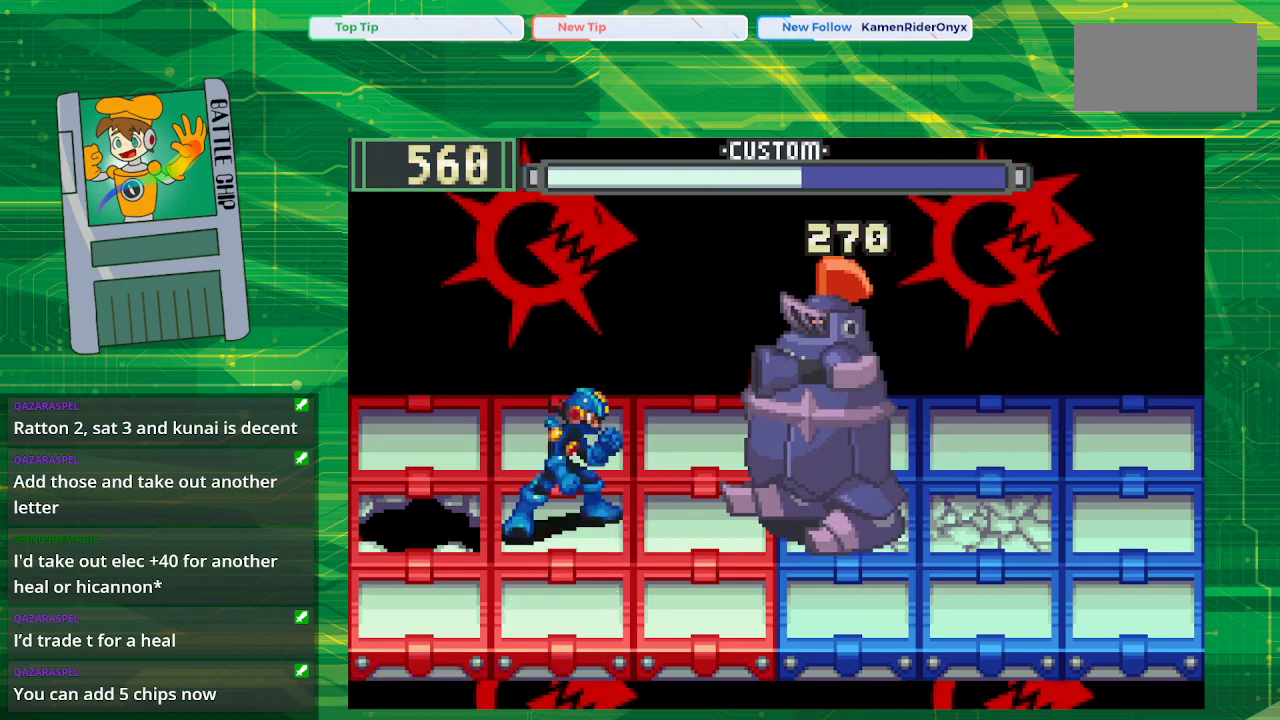
{"buttons": [], "events": [[33, "A", "up"]]}
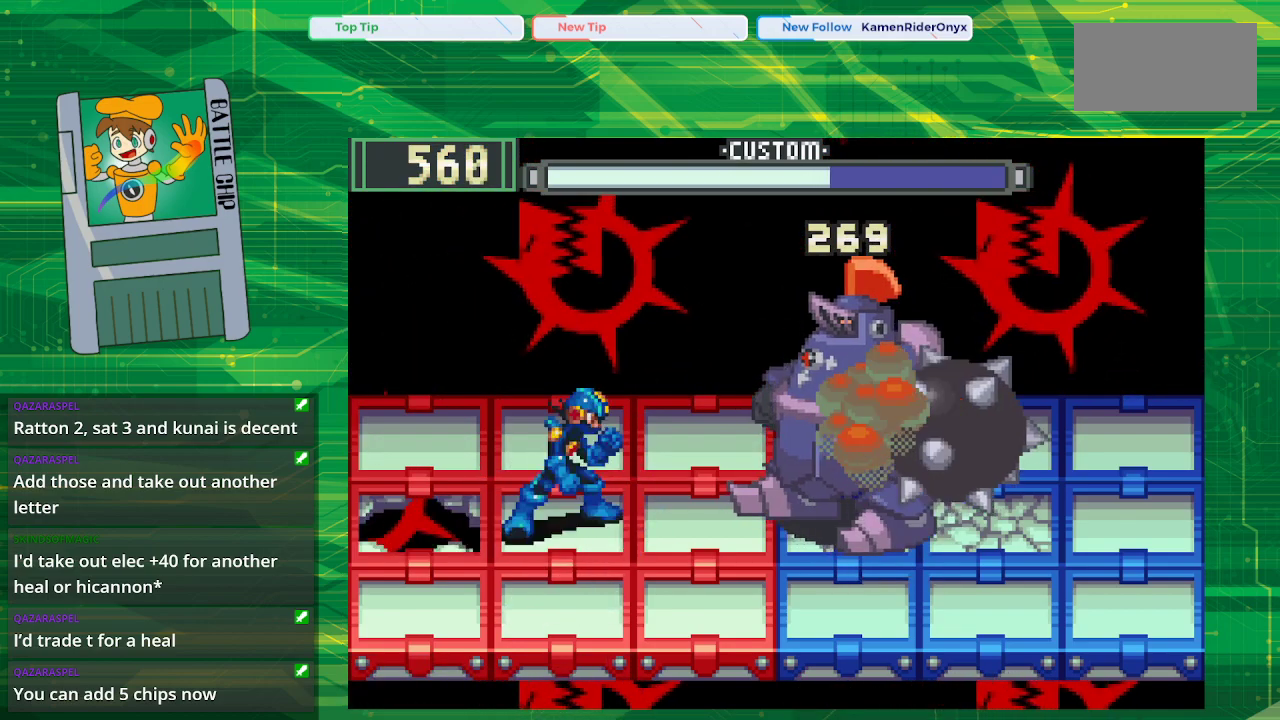
{"buttons": ["B"], "events": [[17, "B", "down"], [200, "DPAD_UP", "down"], [317, "DPAD_UP", "up"]]}
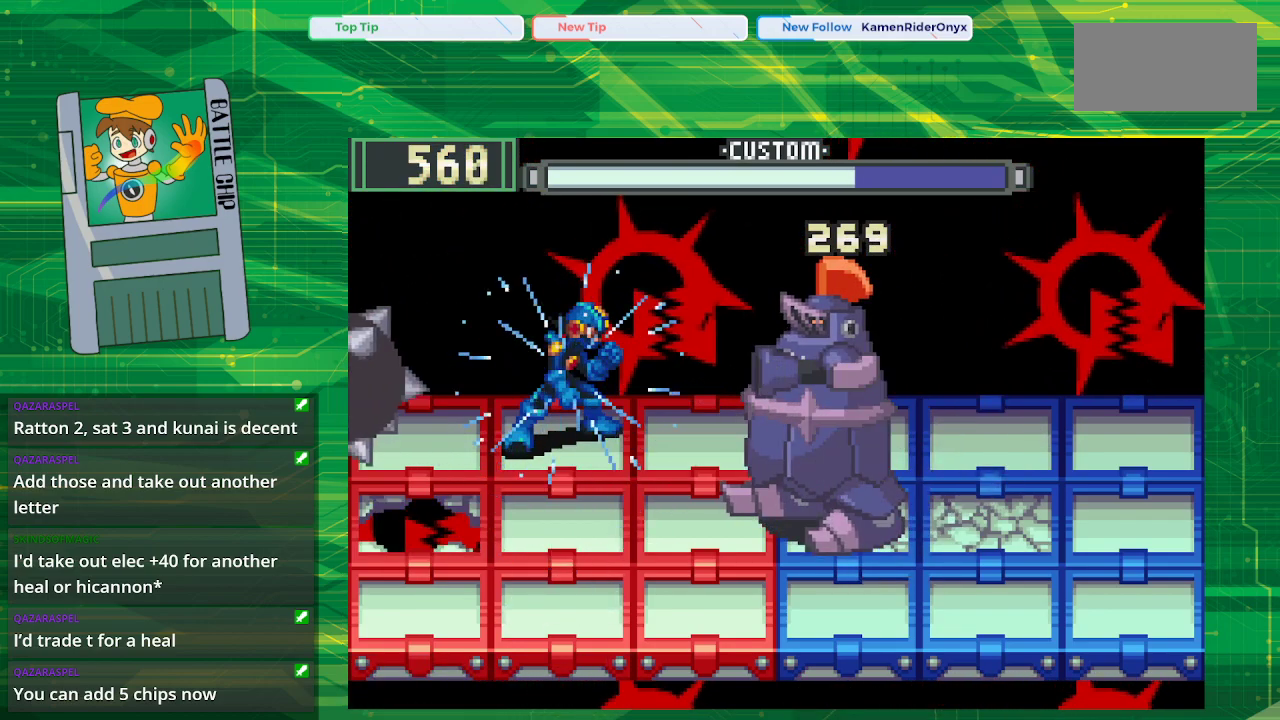
{"buttons": ["B"], "events": [[283, "DPAD_DOWN", "down"], [400, "DPAD_DOWN", "up"]]}
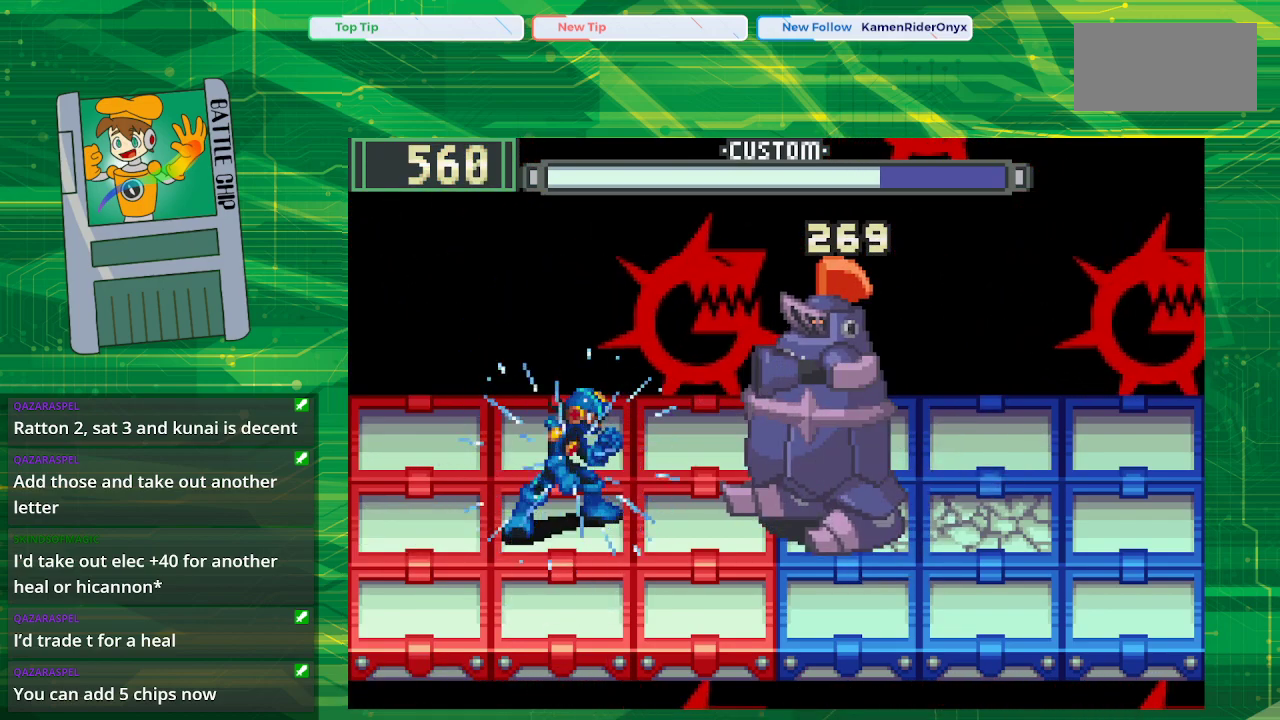
{"buttons": ["B"], "events": []}
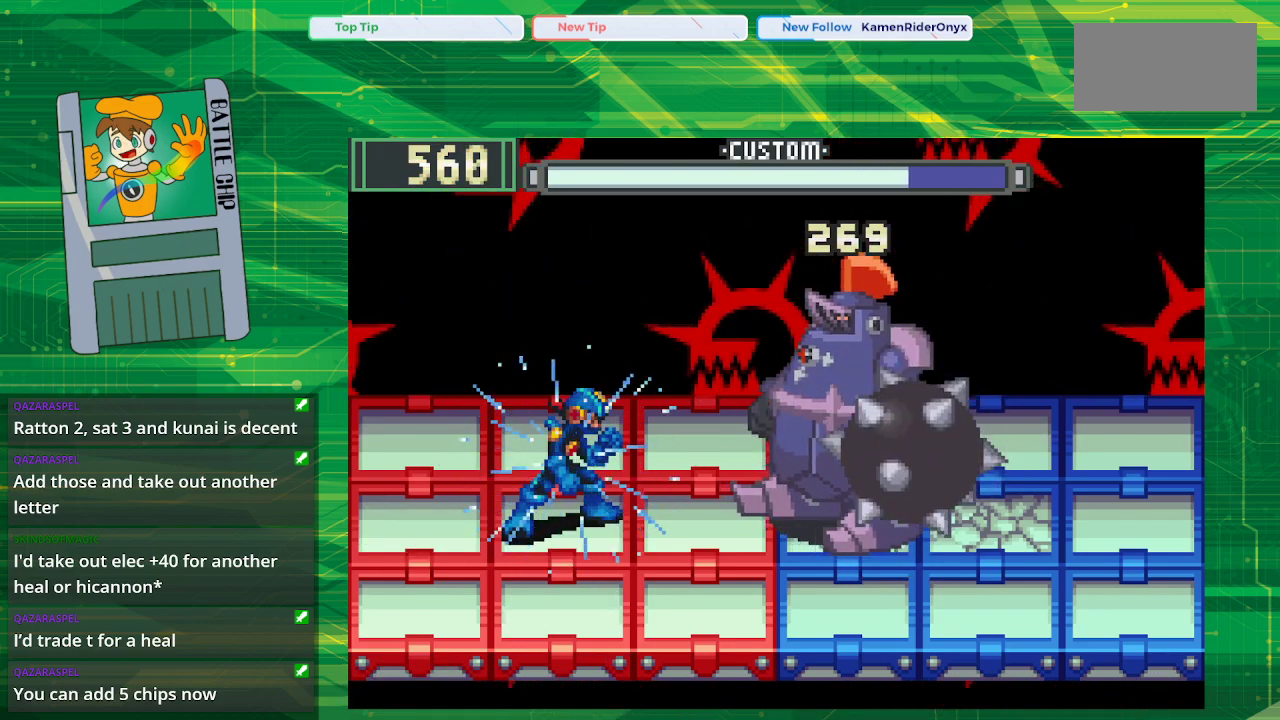
{"buttons": ["B"], "events": [[250, "DPAD_UP", "down"], [383, "DPAD_UP", "up"]]}
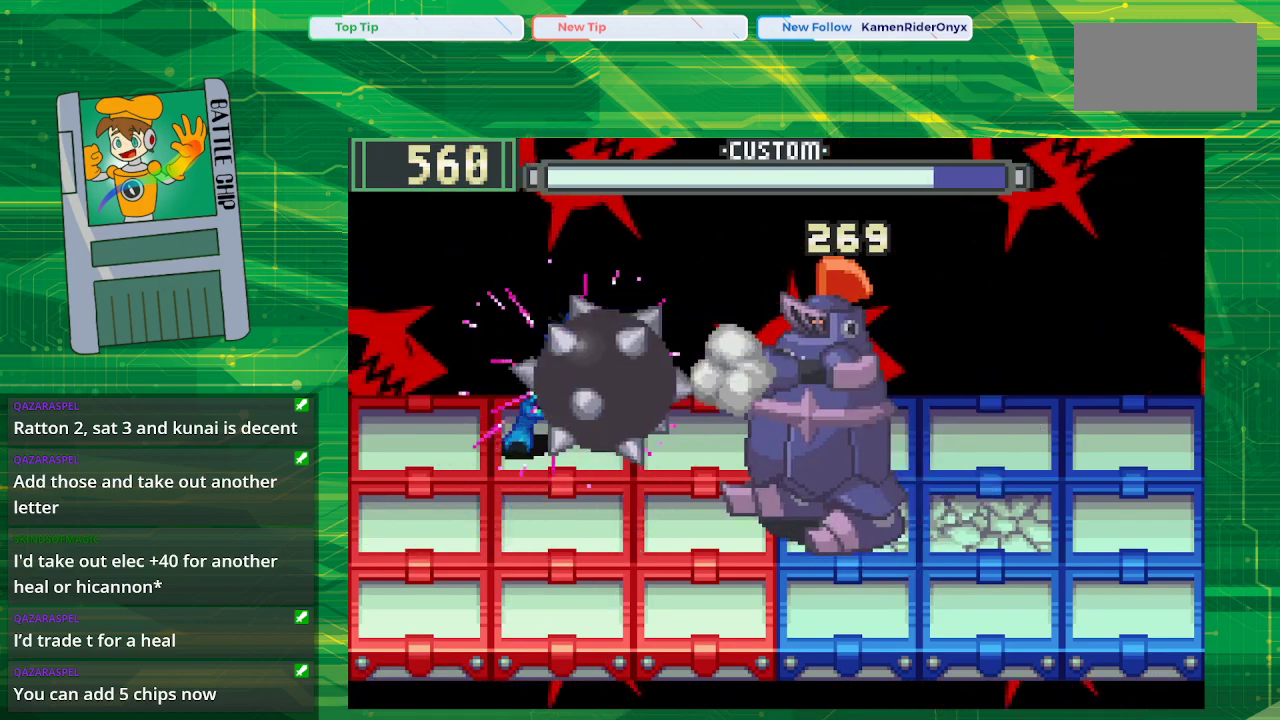
{"buttons": [], "events": [[267, "DPAD_DOWN", "down"], [383, "DPAD_DOWN", "up"], [450, "B", "up"]]}
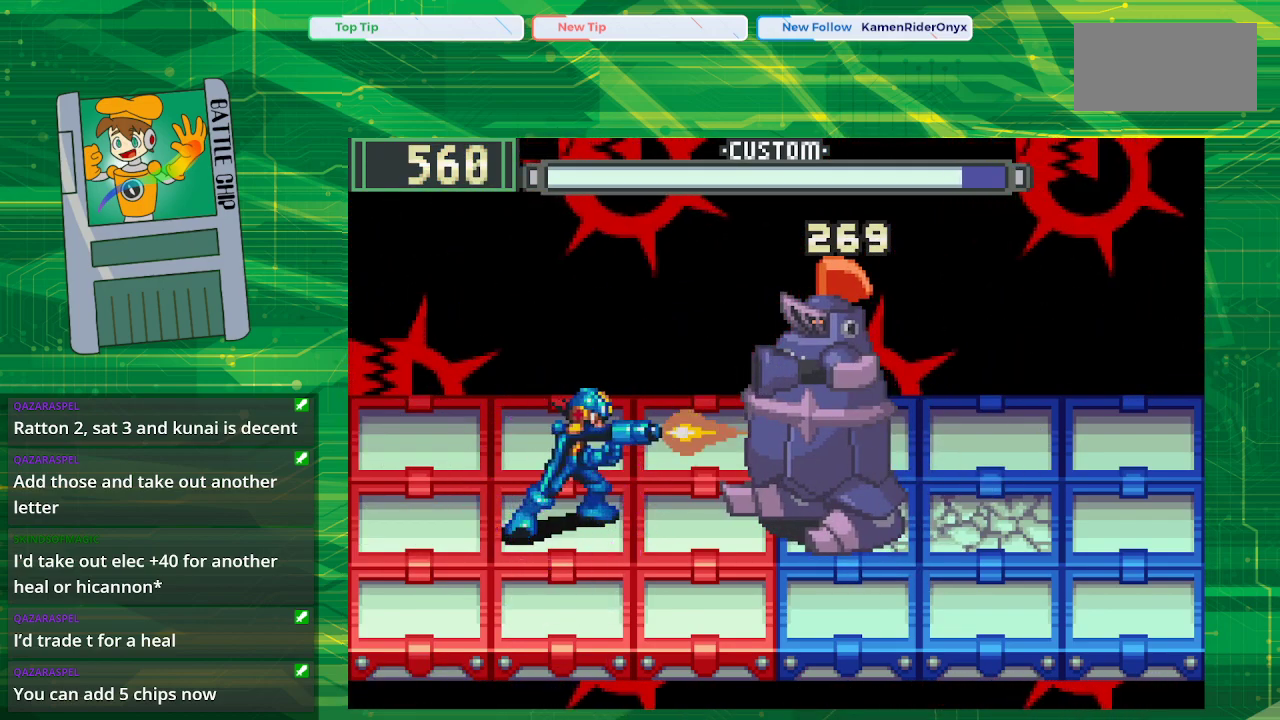
{"buttons": ["B"], "events": [[17, "B", "down"]]}
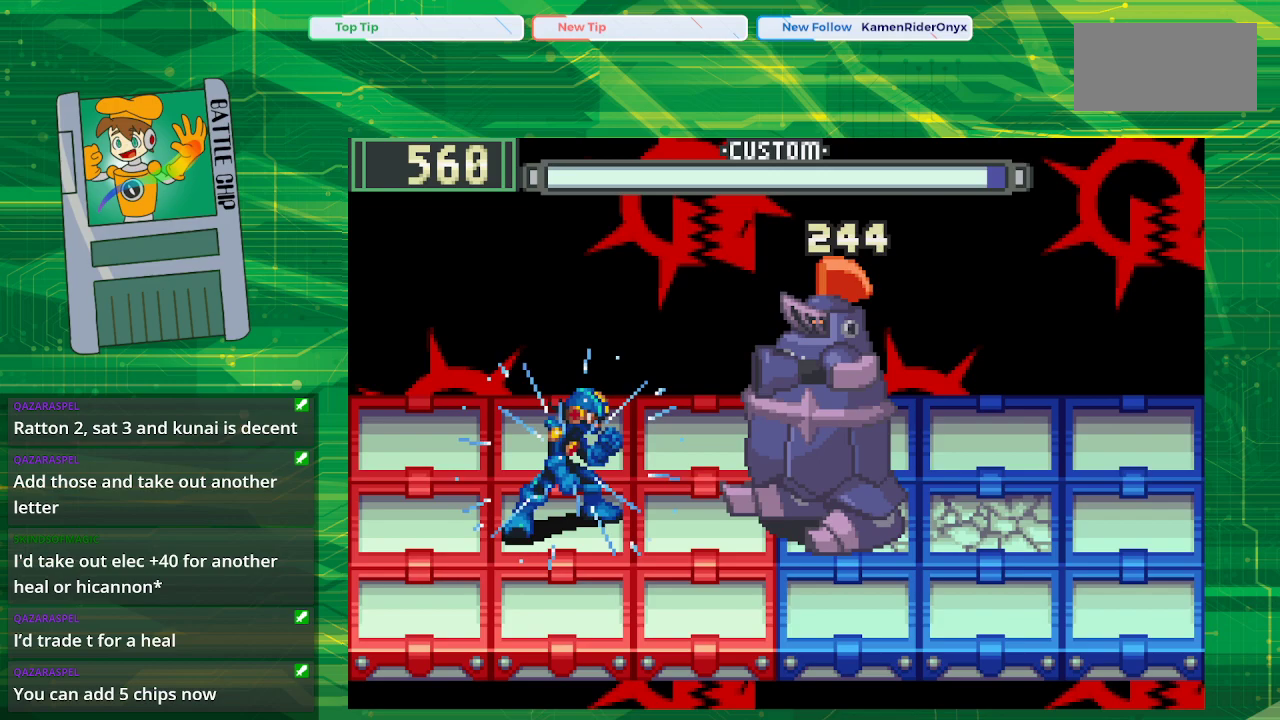
{"buttons": ["B"], "events": [[317, "DPAD_UP", "down"], [467, "DPAD_UP", "up"]]}
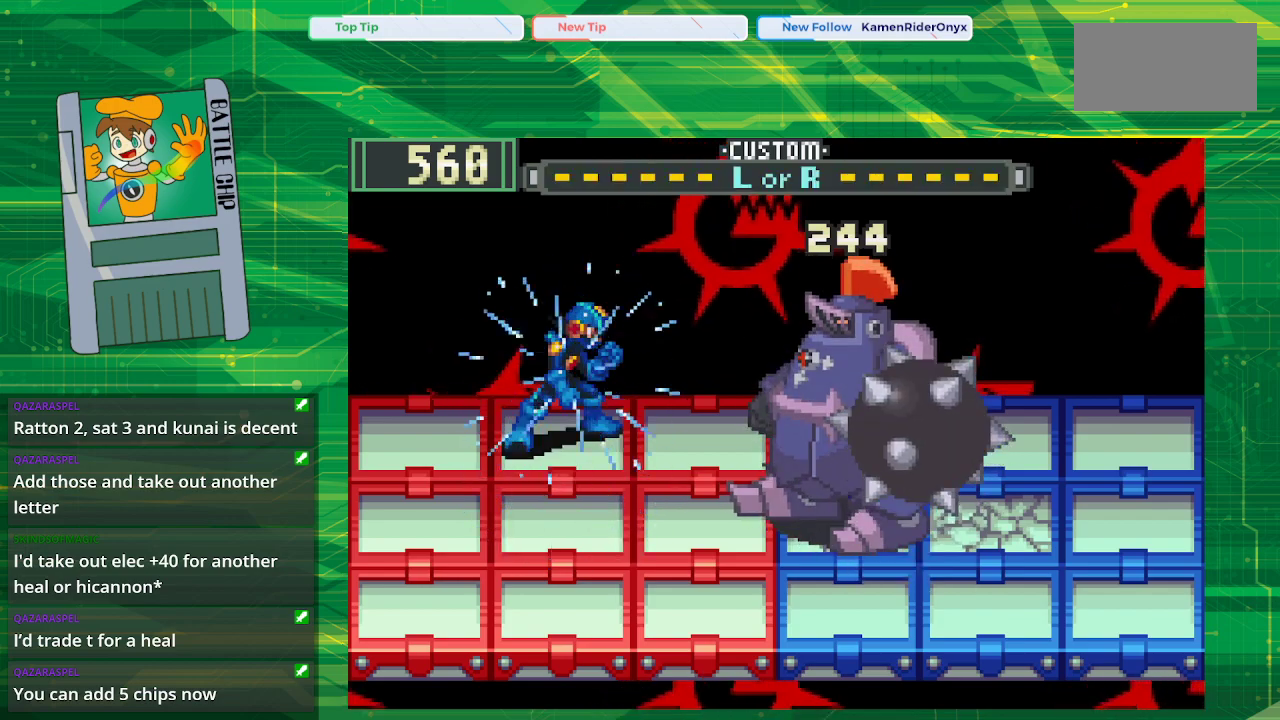
{"buttons": ["B"], "events": []}
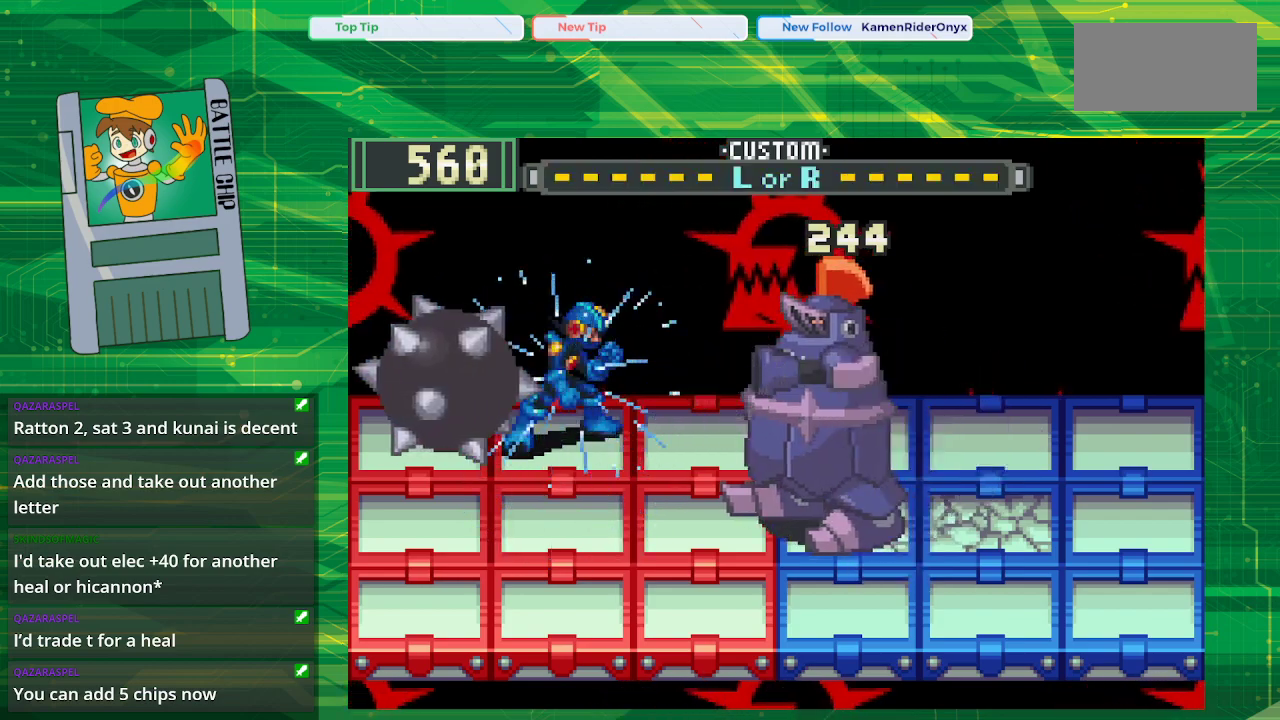
{"buttons": ["B"], "events": [[100, "DPAD_DOWN", "down"], [183, "DPAD_DOWN", "up"]]}
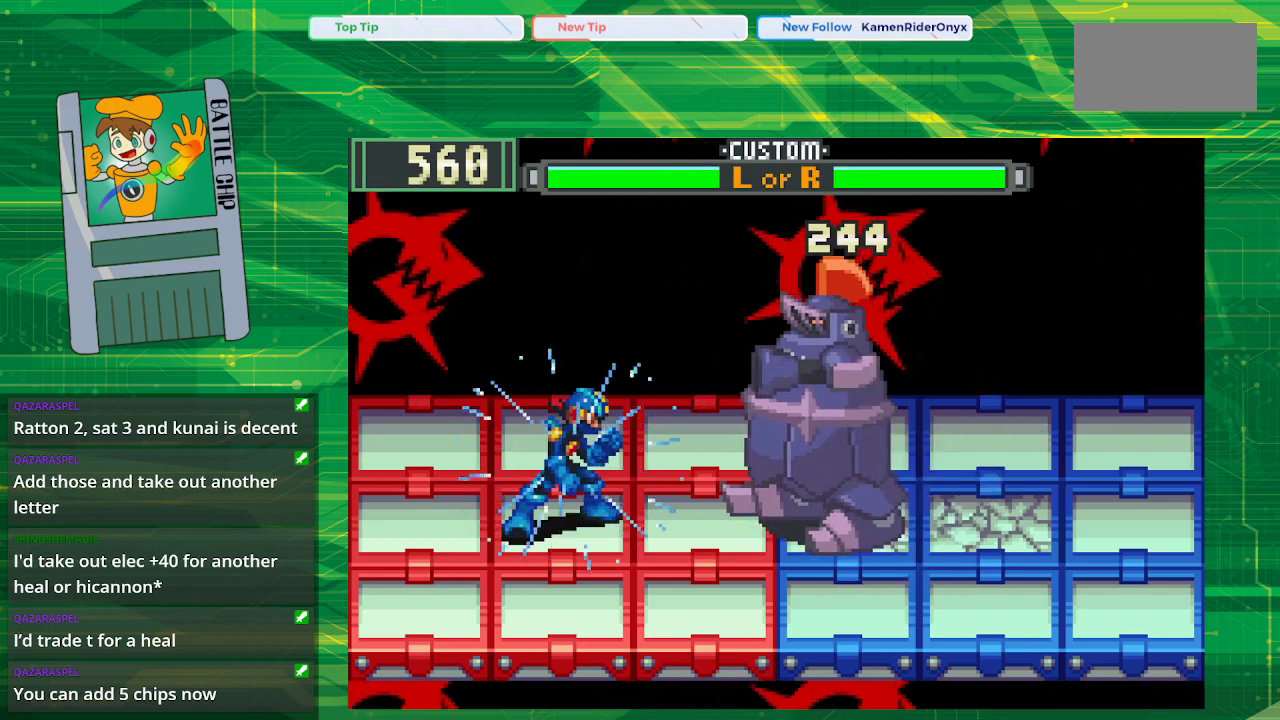
{"buttons": ["B"], "events": [[400, "B", "up"], [500, "B", "down"]]}
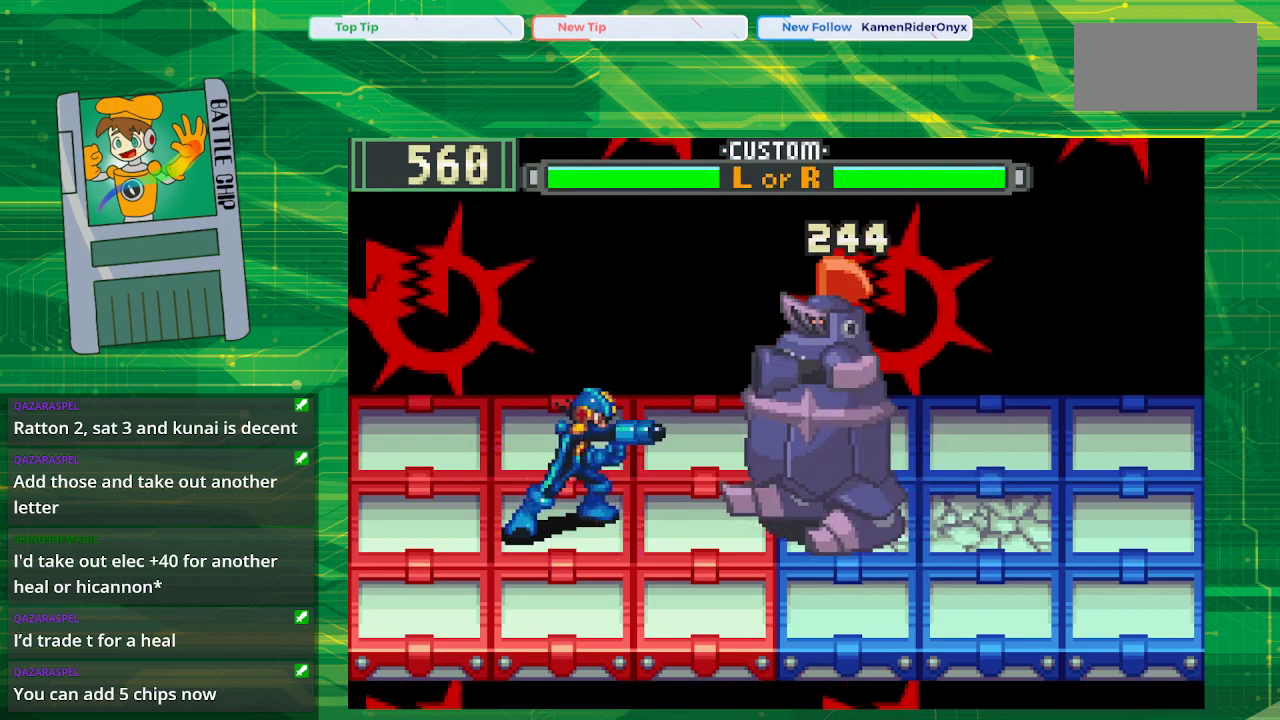
{"buttons": ["B"], "events": [[233, "DPAD_UP", "down"], [367, "DPAD_UP", "up"]]}
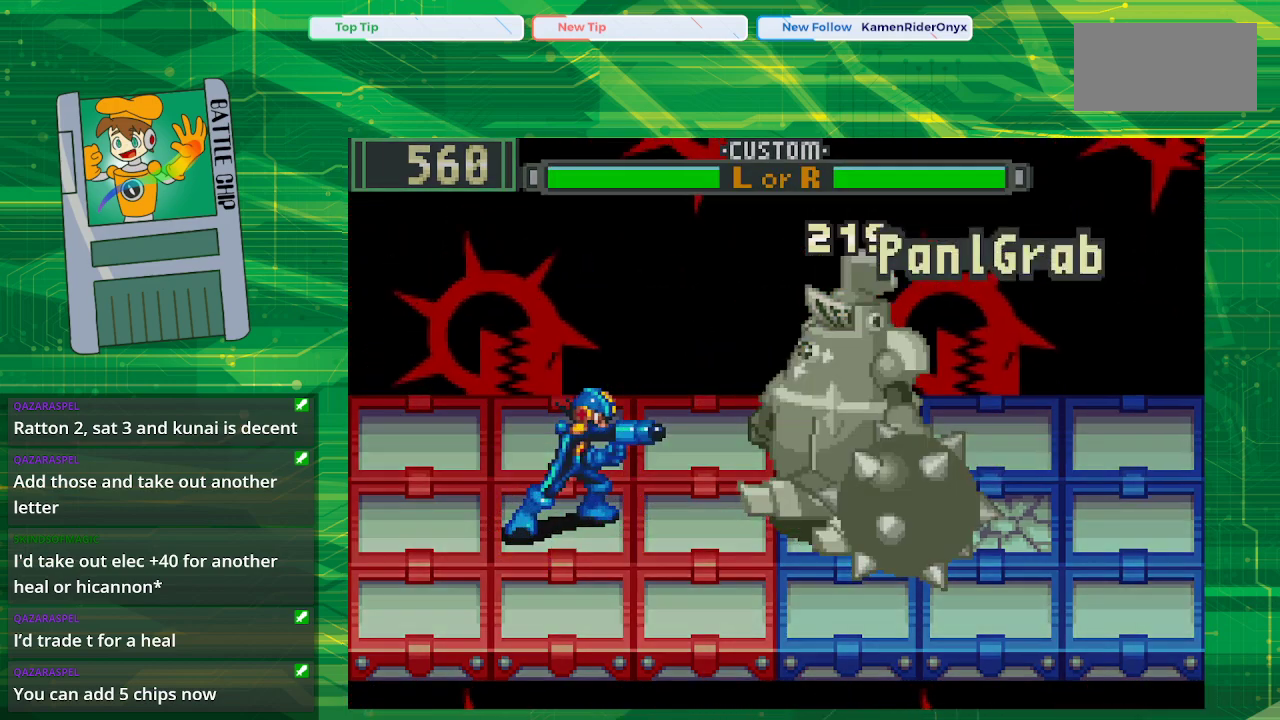
{"buttons": ["B"], "events": []}
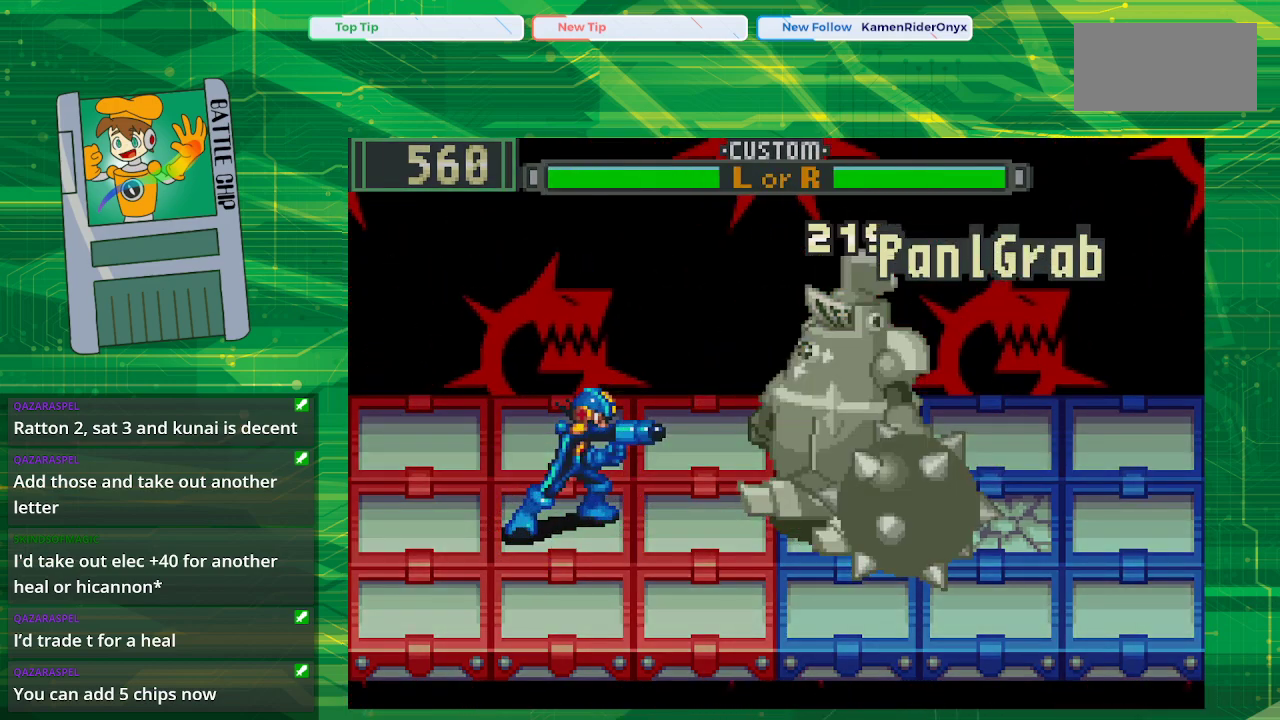
{"buttons": ["B"], "events": []}
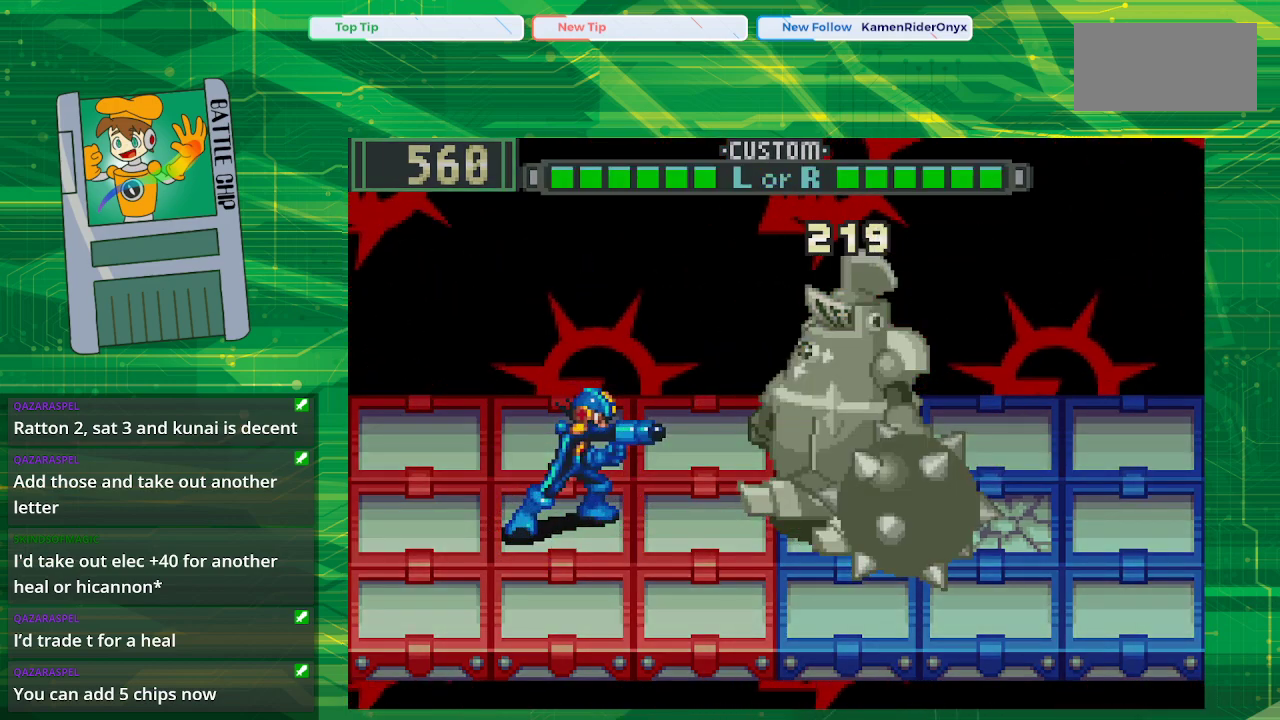
{"buttons": ["B"], "events": []}
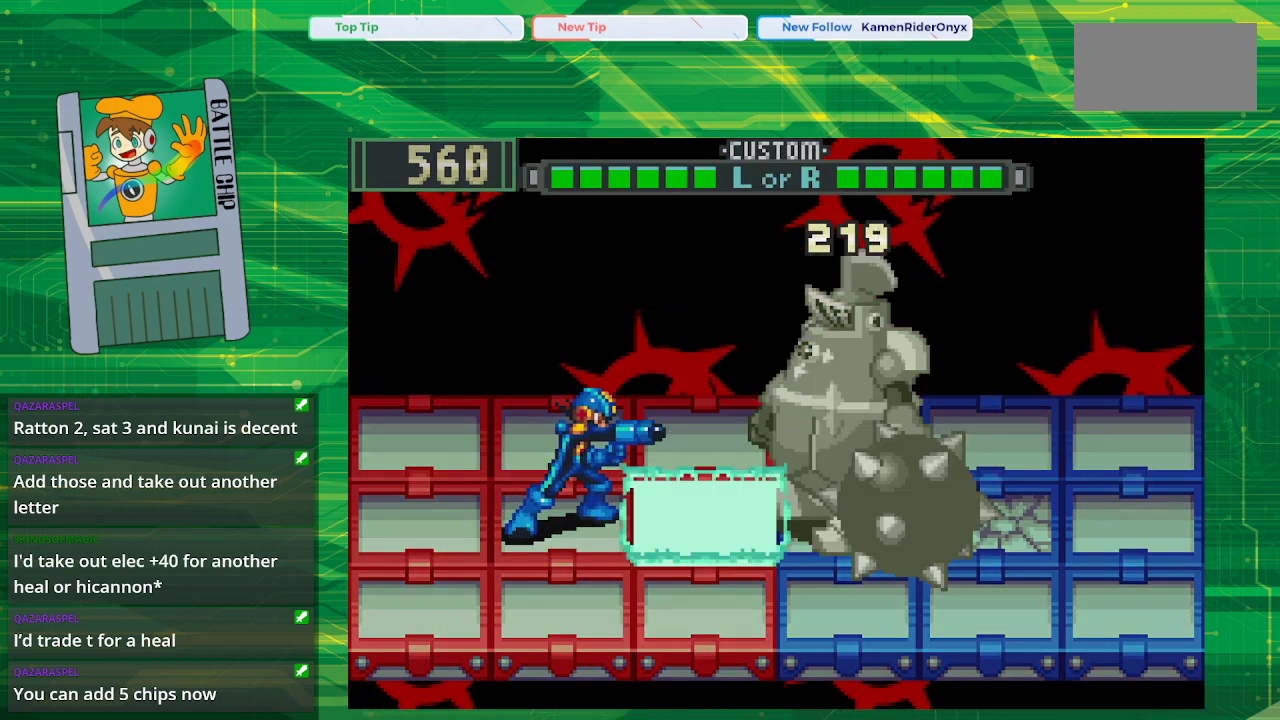
{"buttons": [], "events": [[500, "B", "up"]]}
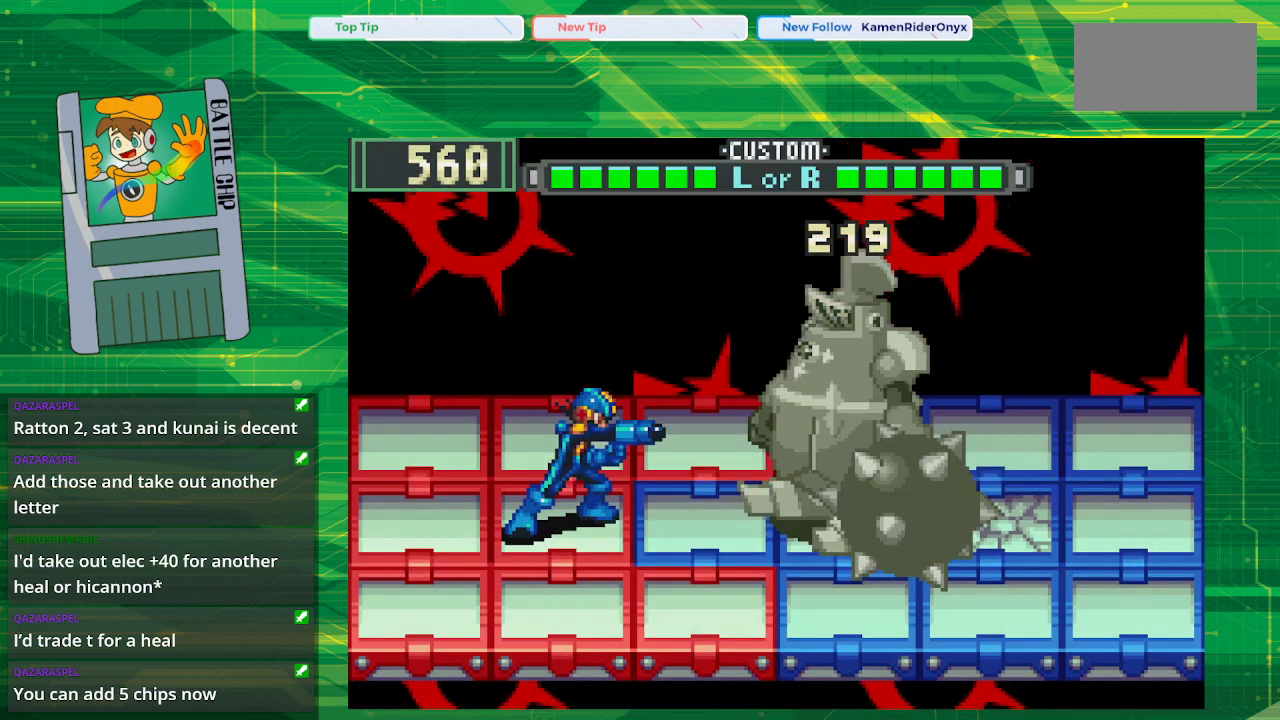
{"buttons": [], "events": []}
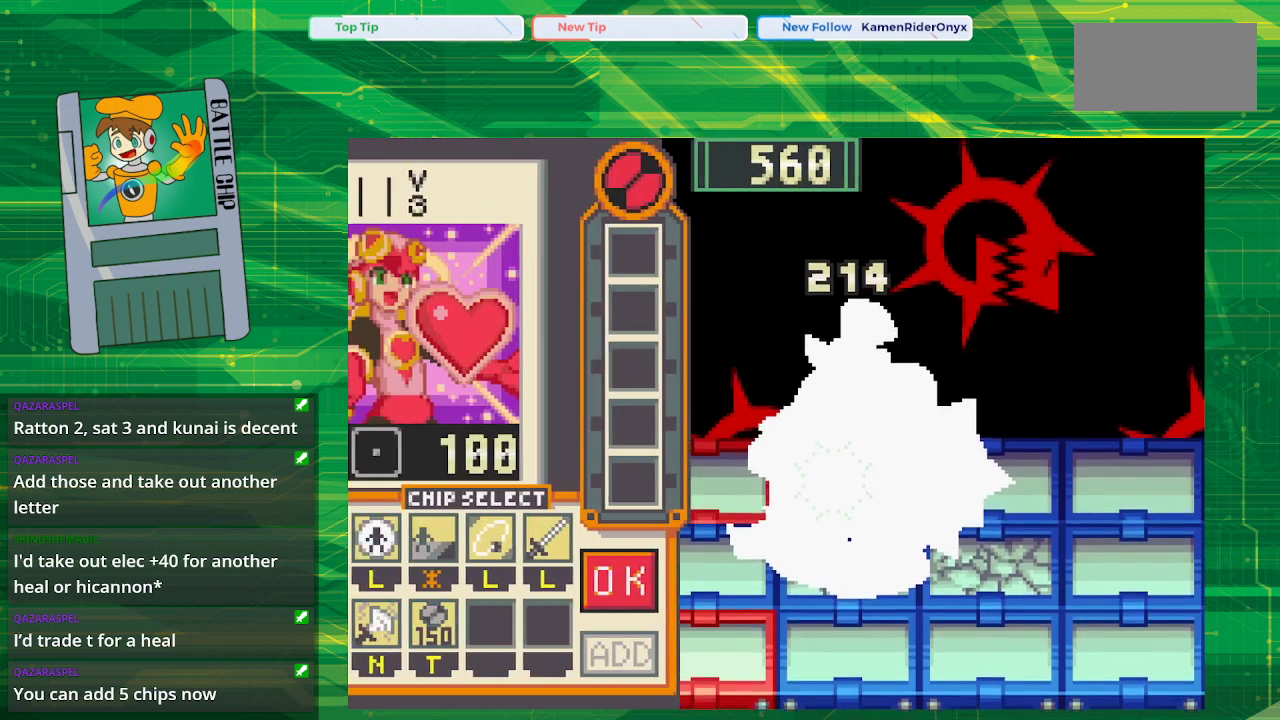
{"buttons": [], "events": []}
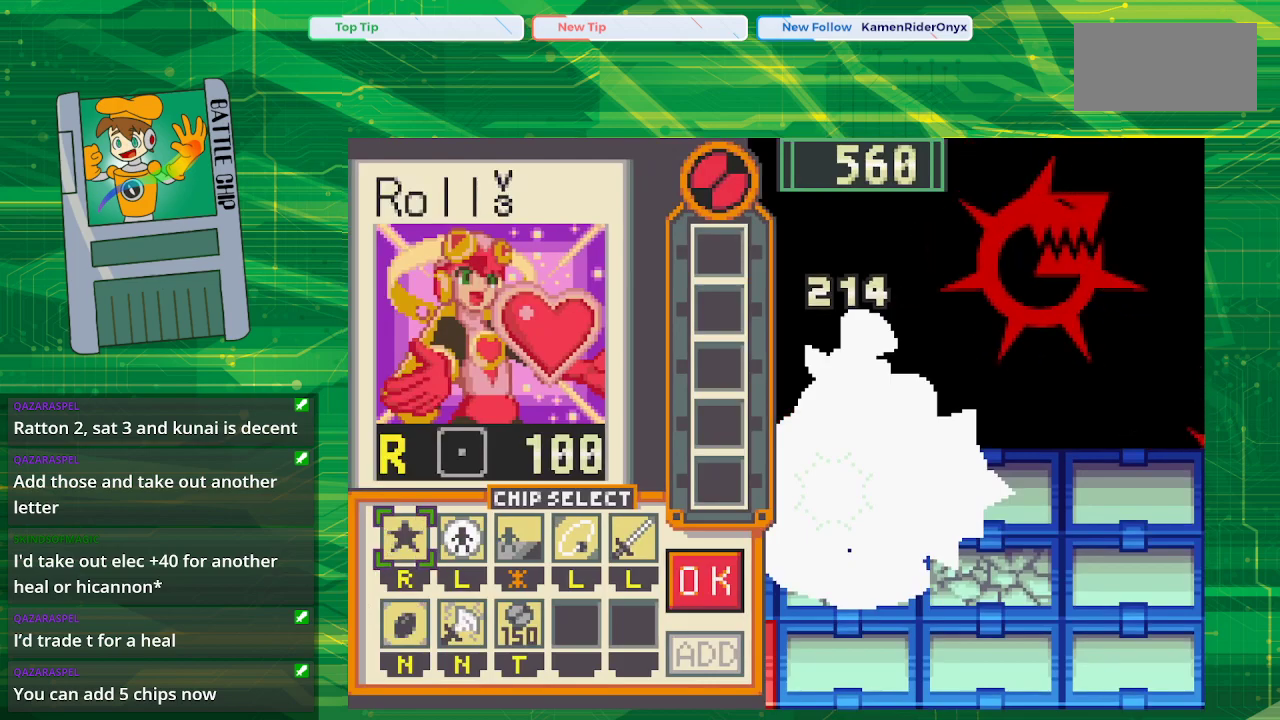
{"buttons": [], "events": []}
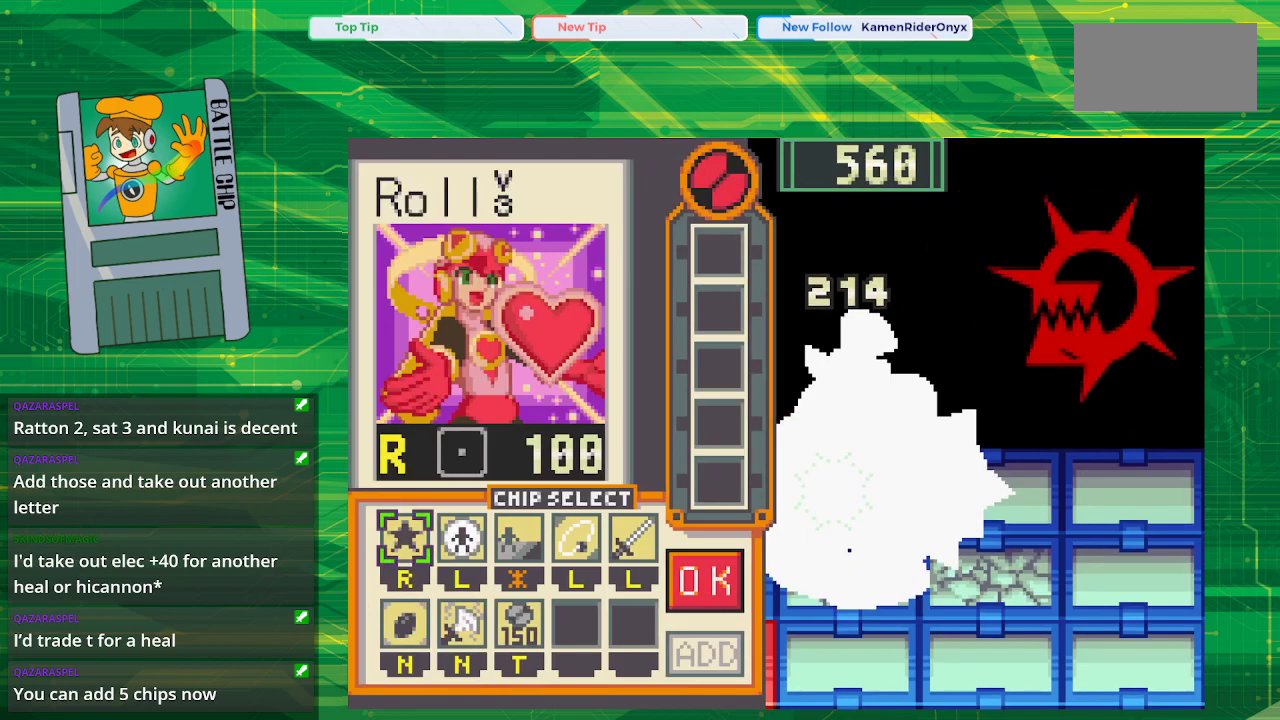
{"buttons": [], "events": []}
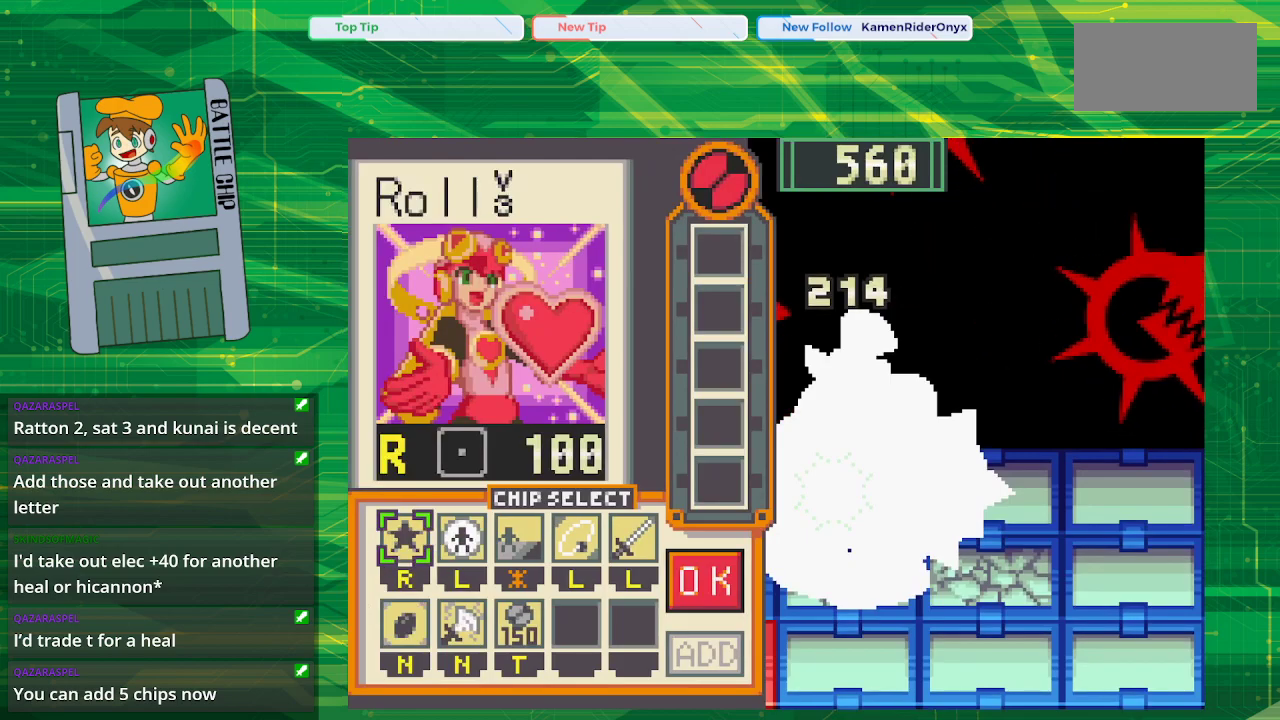
{"buttons": [], "events": []}
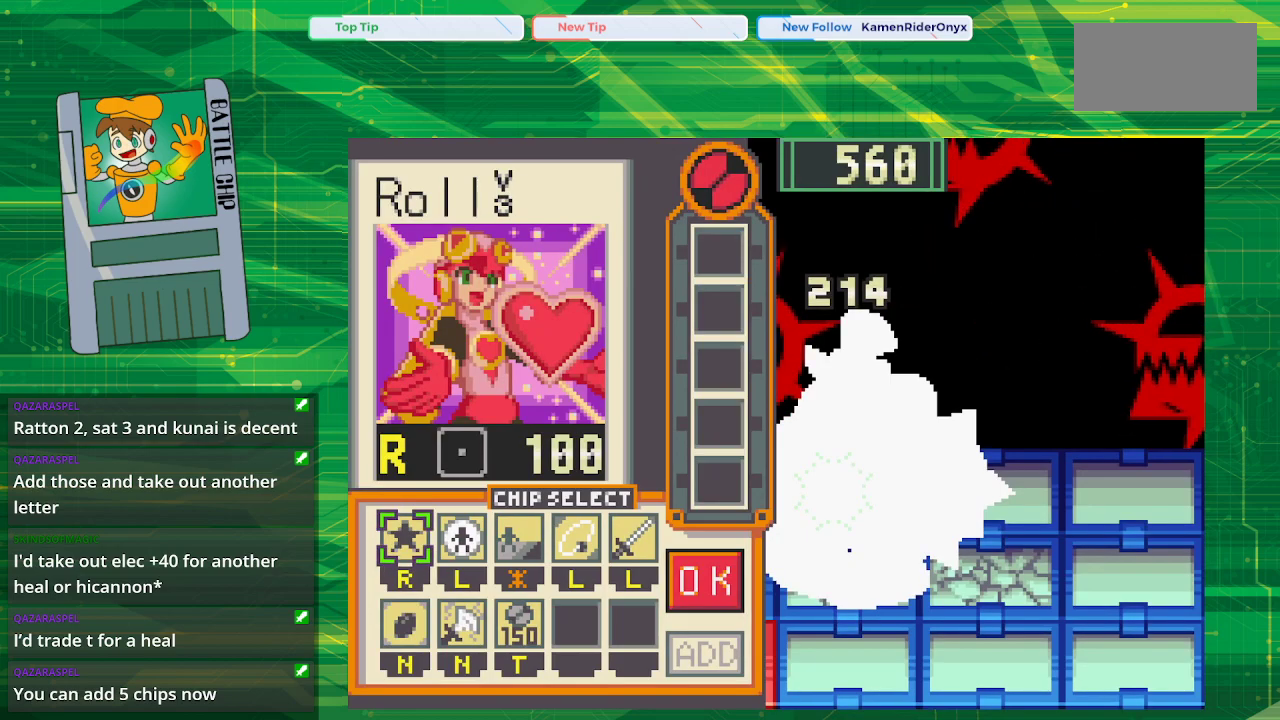
{"buttons": [], "events": []}
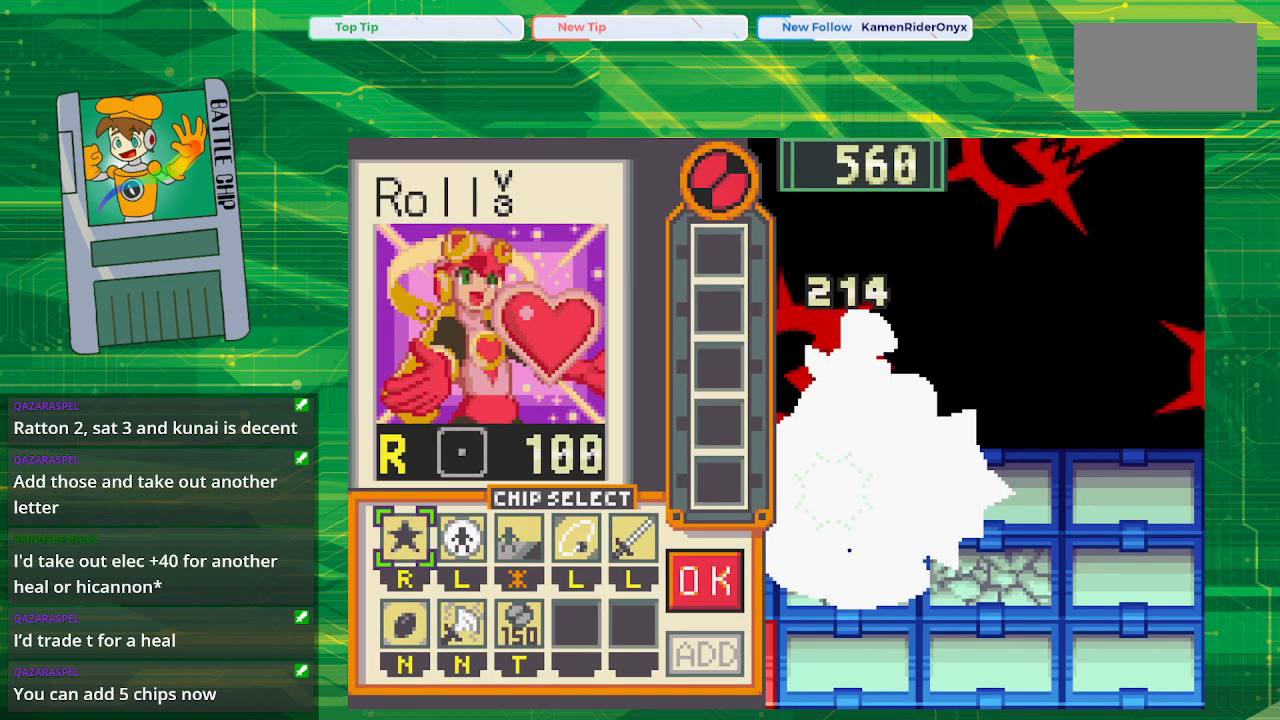
{"buttons": [], "events": []}
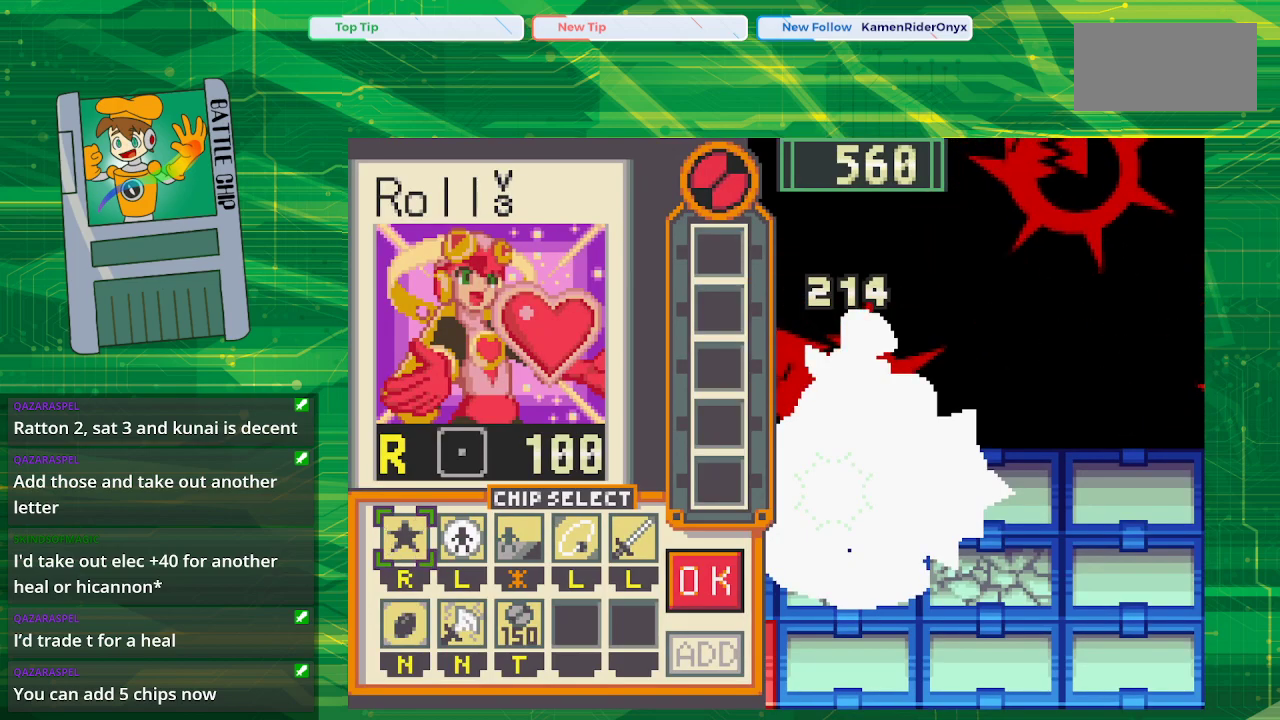
{"buttons": [], "events": []}
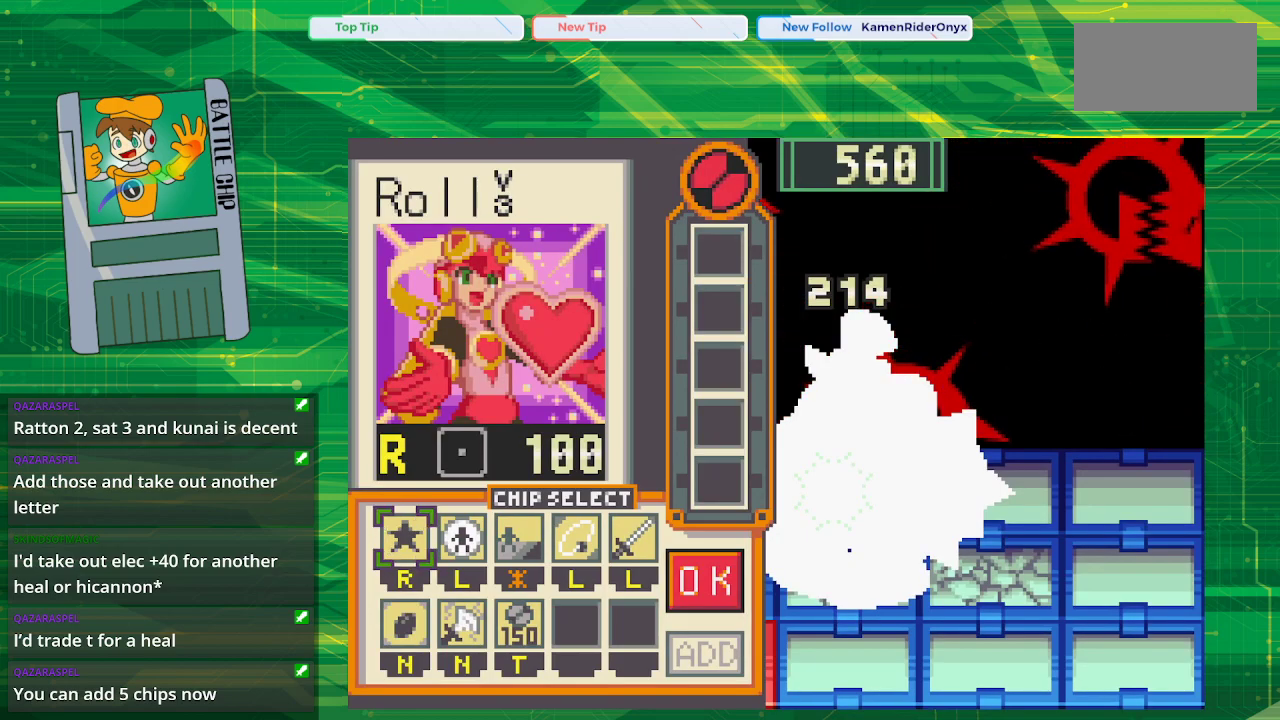
{"buttons": ["DPAD_RIGHT"], "events": [[300, "DPAD_RIGHT", "down"], [383, "DPAD_RIGHT", "up"], [500, "DPAD_RIGHT", "down"]]}
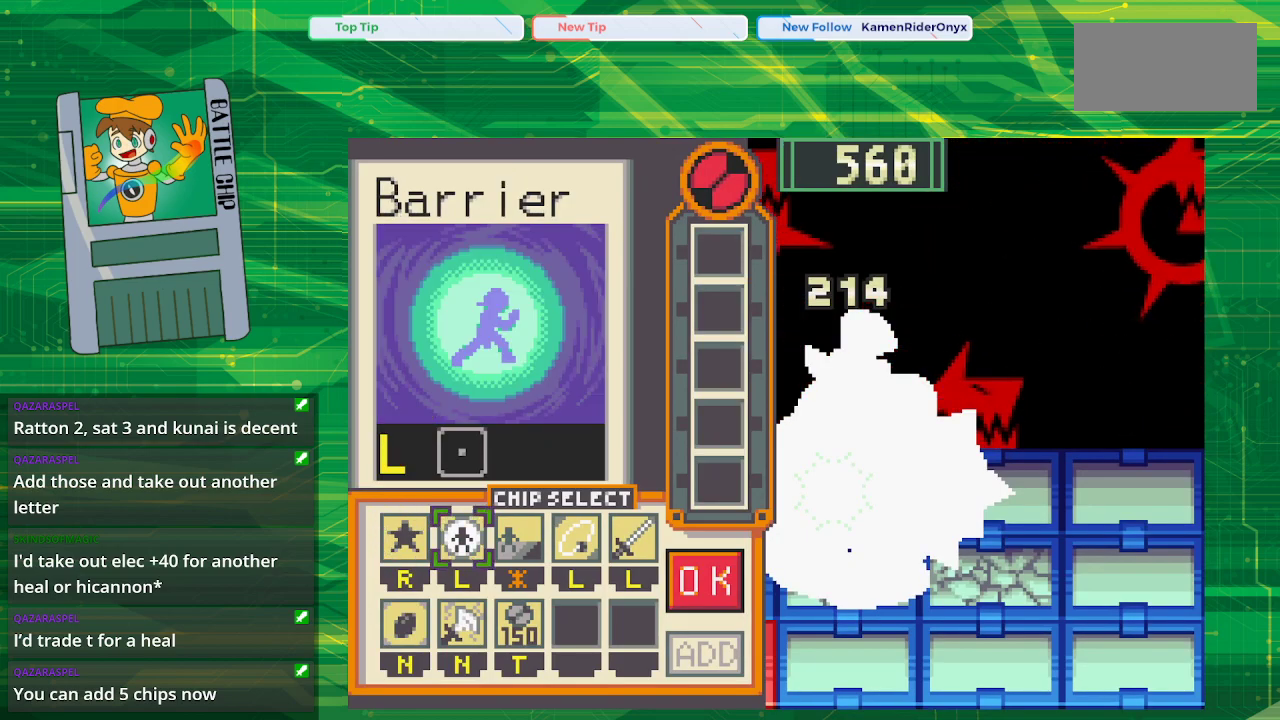
{"buttons": [], "events": [[117, "DPAD_RIGHT", "up"]]}